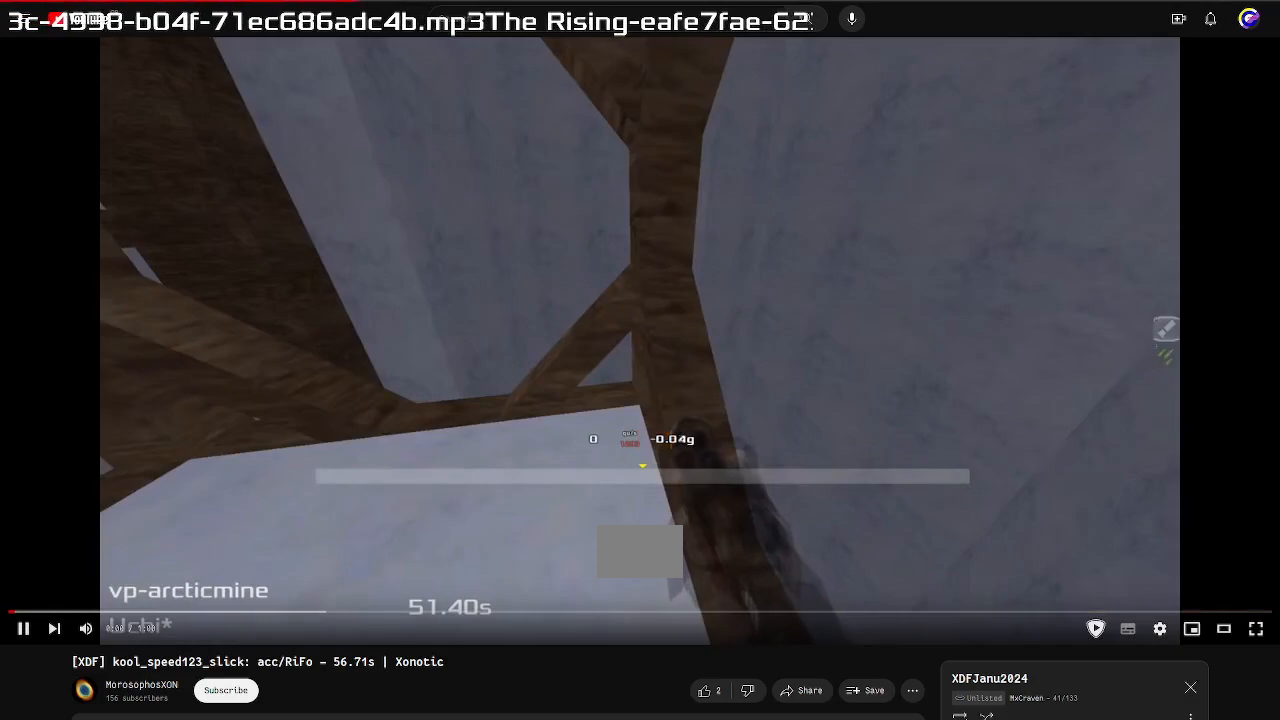
Gameplay with keyboard; each line is a JSON object with the keys held at the frame after it. "events" lists presses ("down") and releases ("up") of "down", "left", "right" and "up" between this image and that frame as [ms after this image, input, new state], when the widget could be followed in between. No other keys are recorded. Mouse input is not recorded. Not read: other_keys.
{"keys": [], "events": [[100, "up", "down"], [167, "up", "up"], [300, "down", "down"], [367, "down", "up"]]}
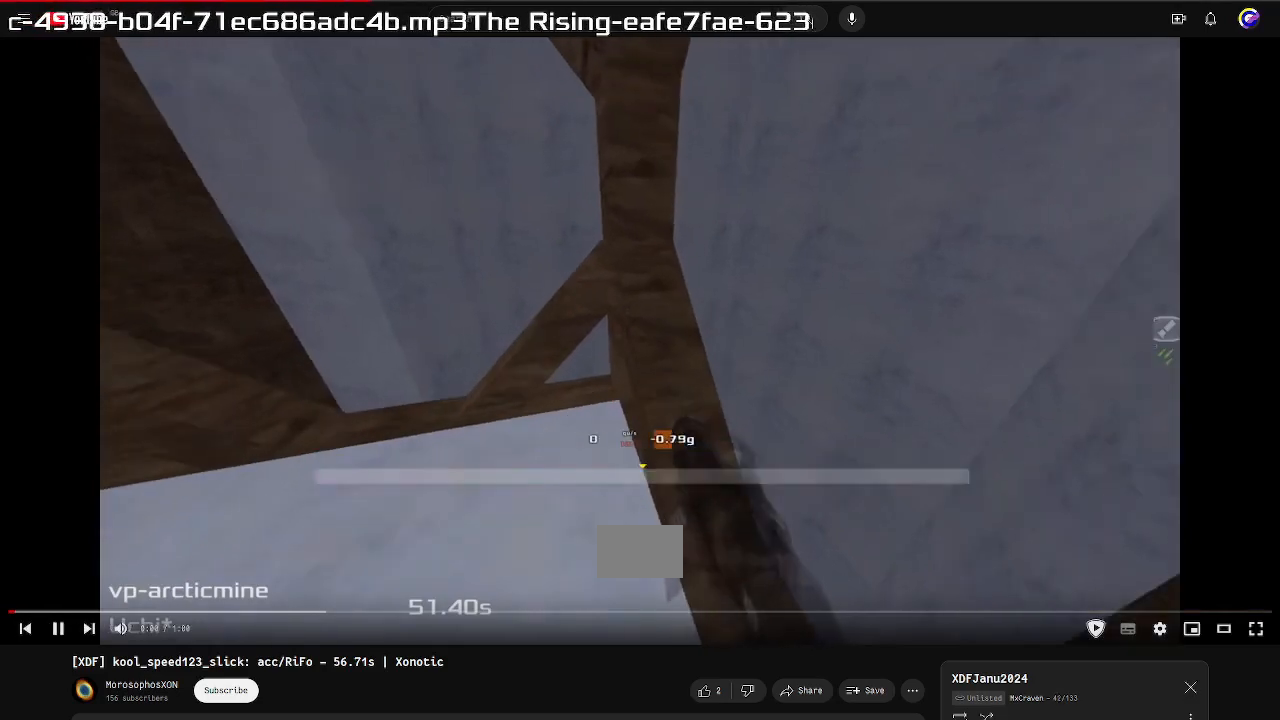
{"keys": [], "events": [[200, "down", "down"], [267, "down", "up"]]}
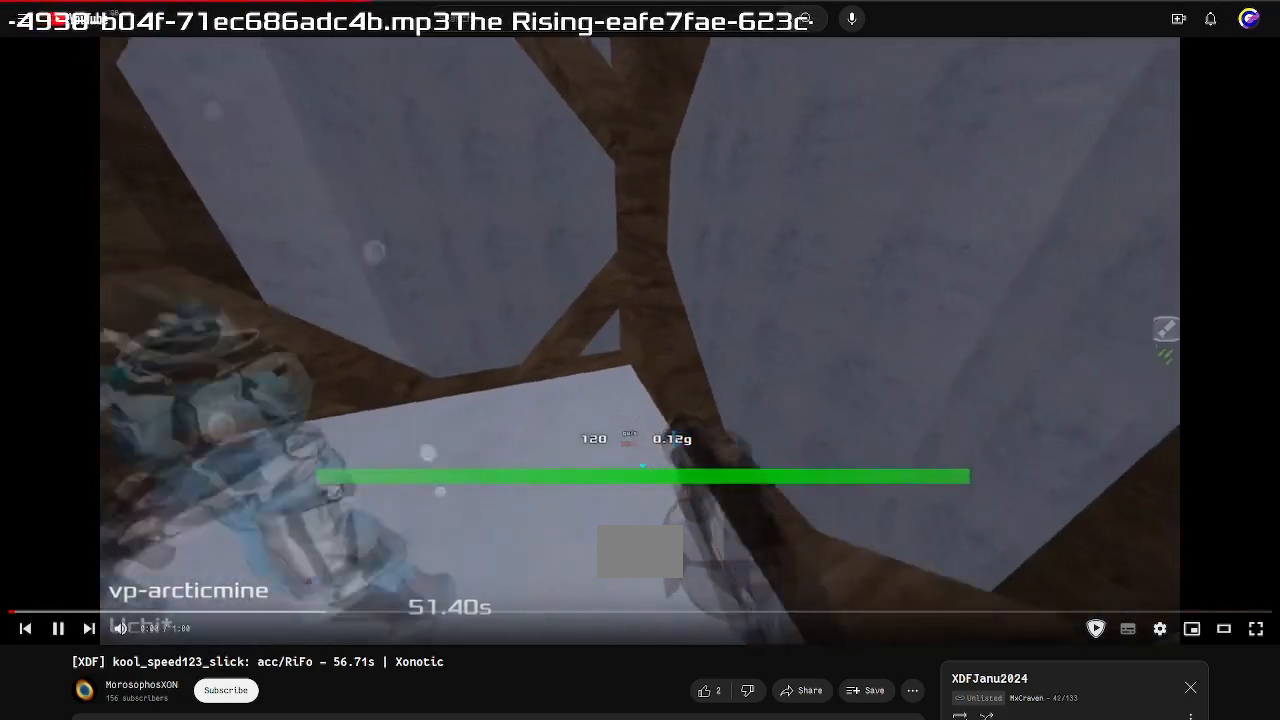
{"keys": ["up"], "events": [[433, "up", "down"]]}
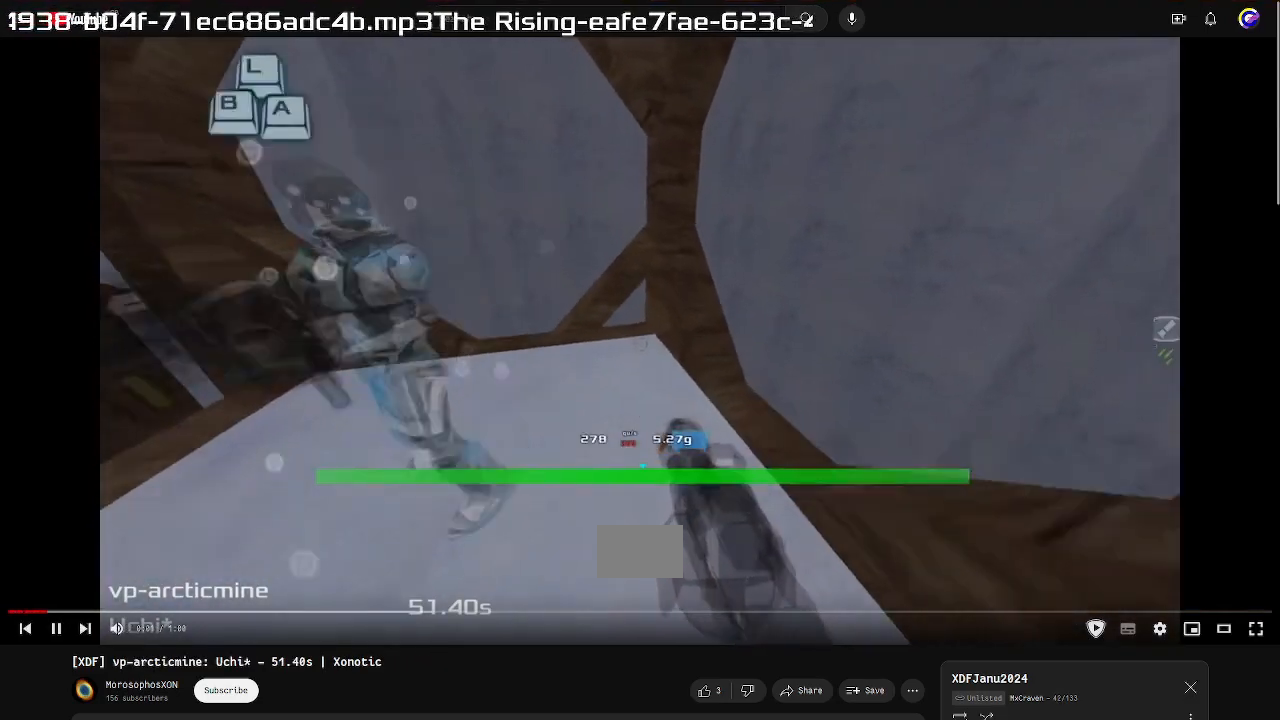
{"keys": ["left", "up"], "events": [[67, "up", "up"], [167, "down", "down"], [267, "down", "up"], [367, "up", "down"], [500, "left", "down"]]}
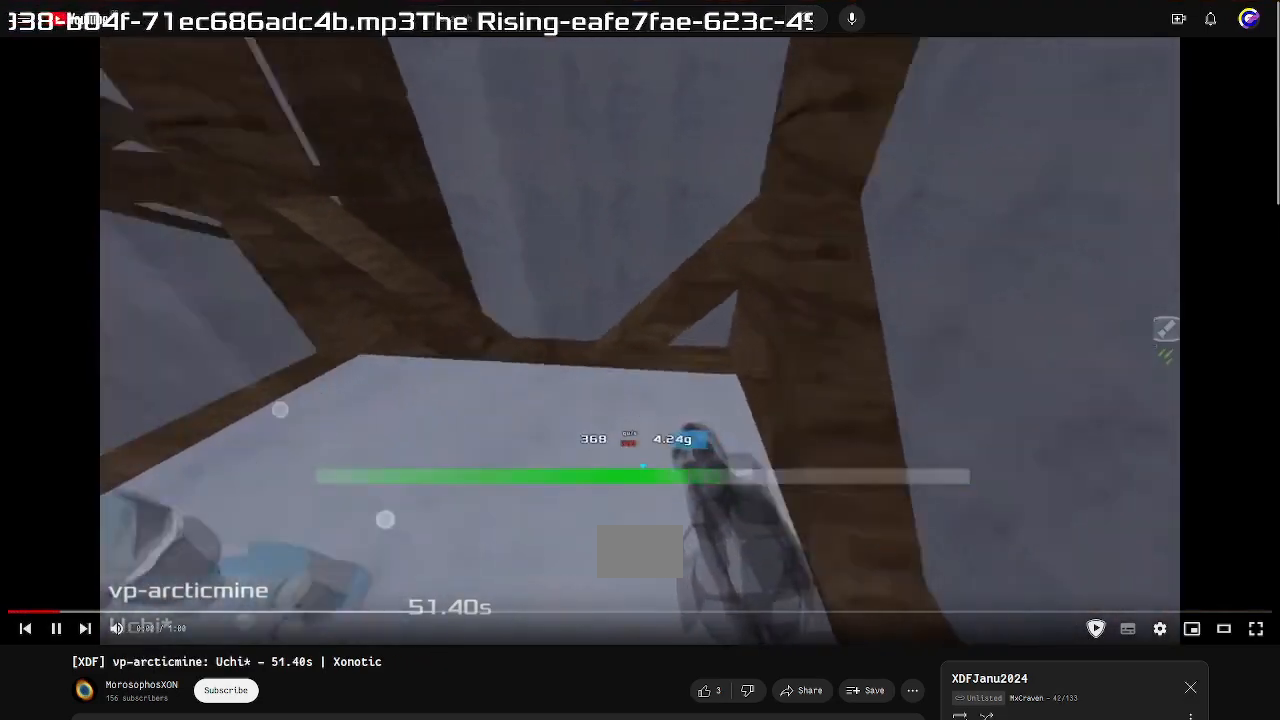
{"keys": ["left", "up"], "events": []}
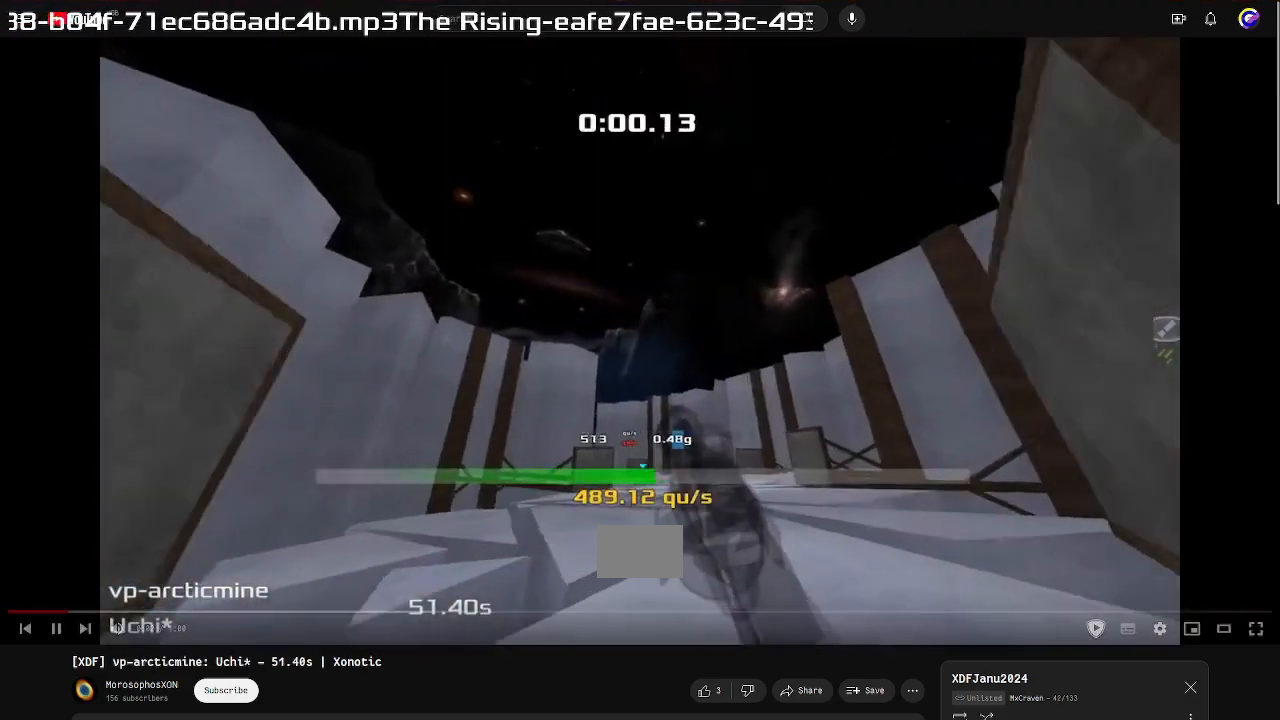
{"keys": ["left", "up"], "events": []}
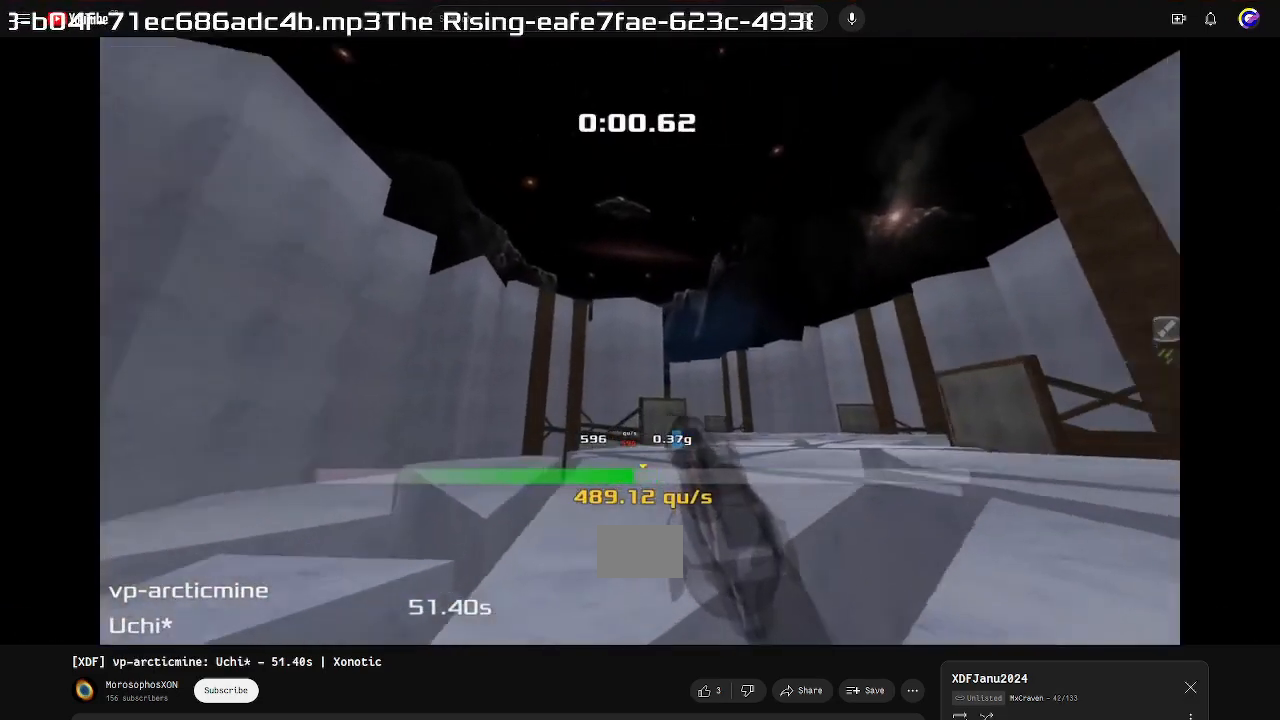
{"keys": ["right", "up"], "events": [[67, "left", "up"], [67, "right", "down"]]}
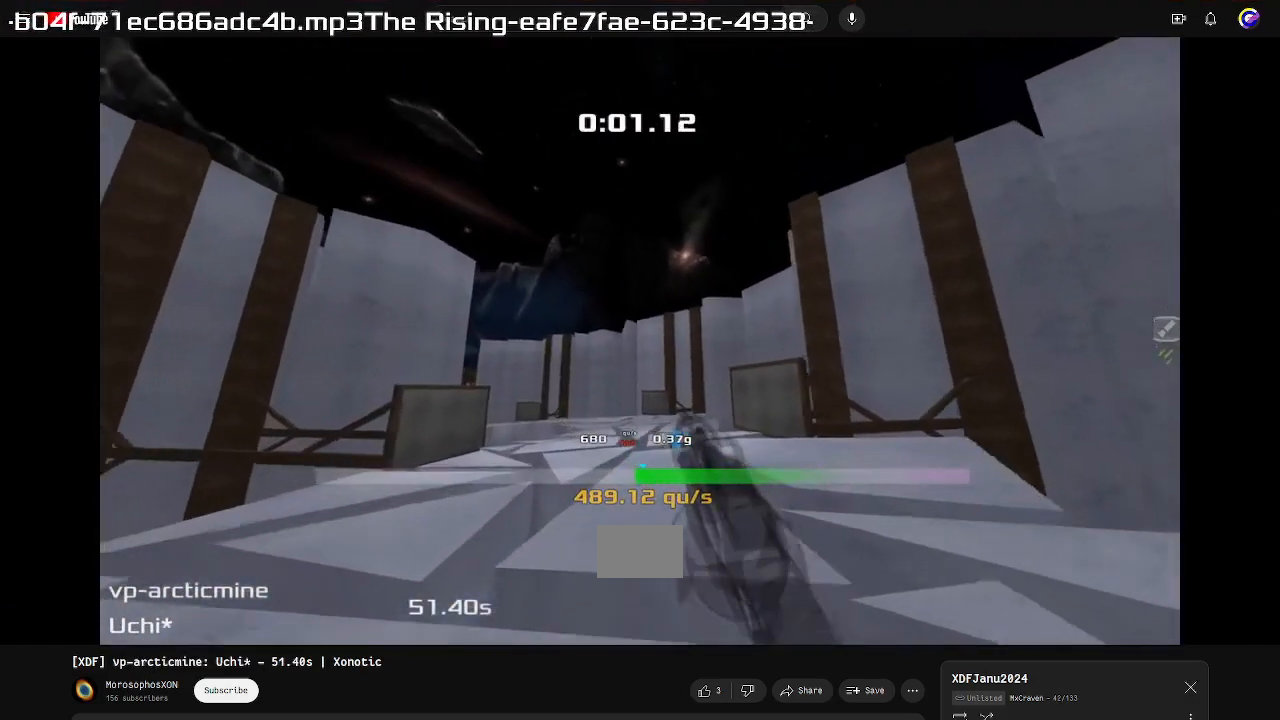
{"keys": ["right", "up"], "events": []}
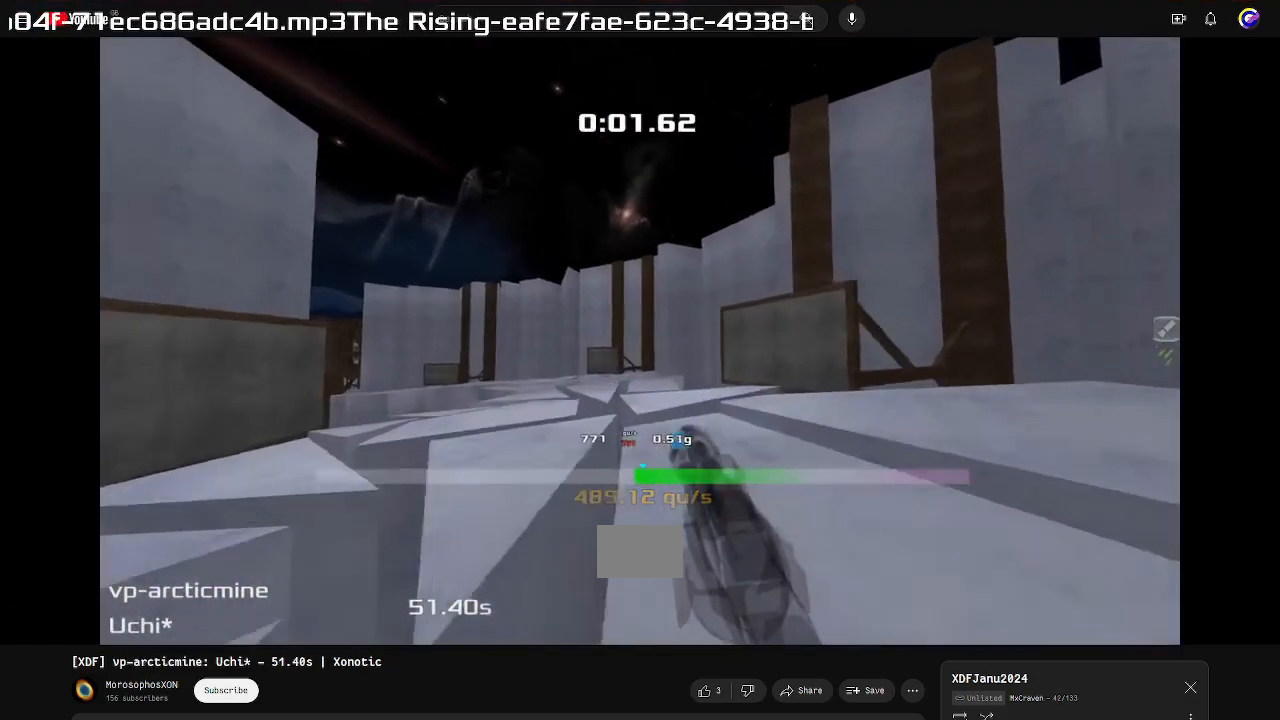
{"keys": ["right", "up"], "events": []}
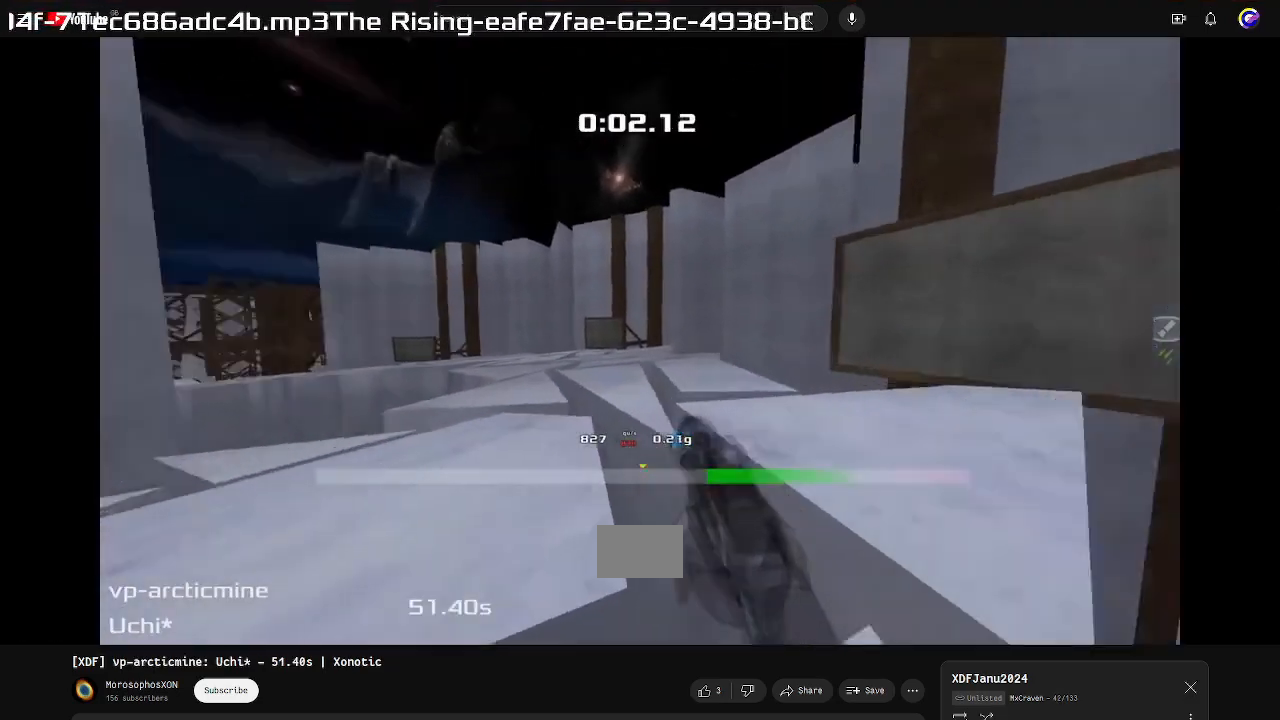
{"keys": ["left", "up"], "events": [[33, "left", "down"], [33, "right", "up"]]}
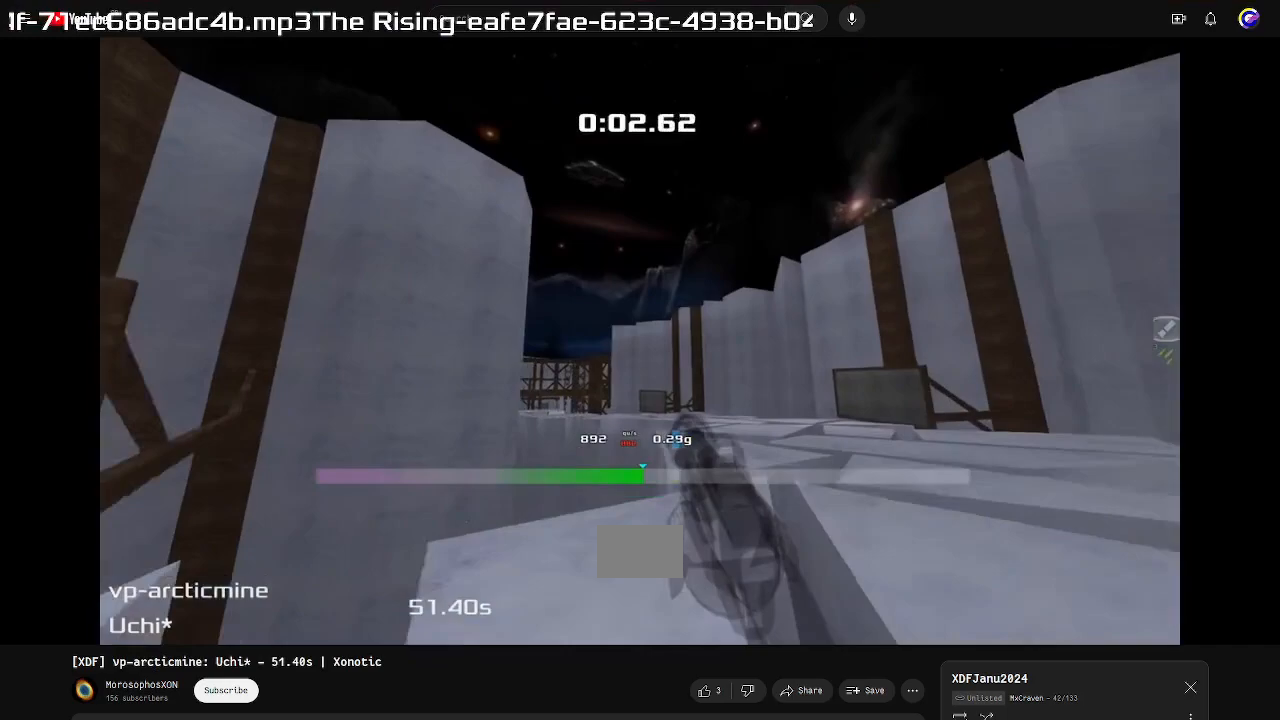
{"keys": ["left", "up"], "events": []}
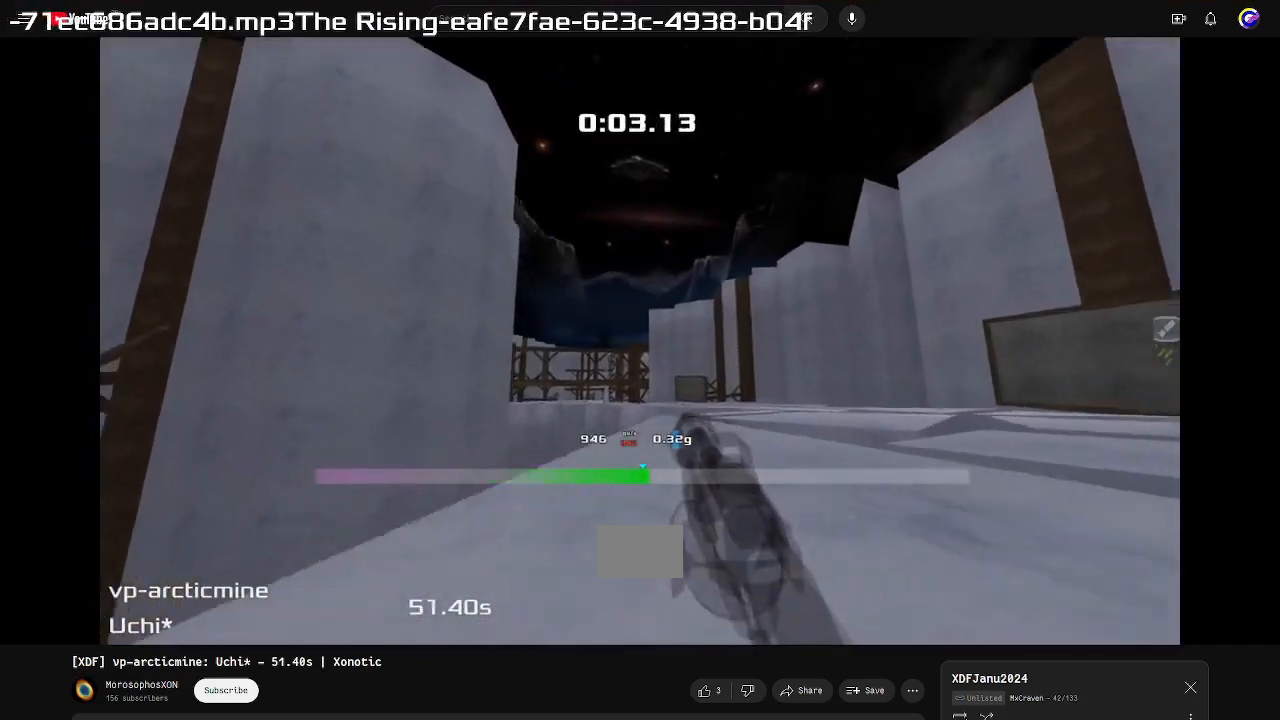
{"keys": ["left", "up"], "events": []}
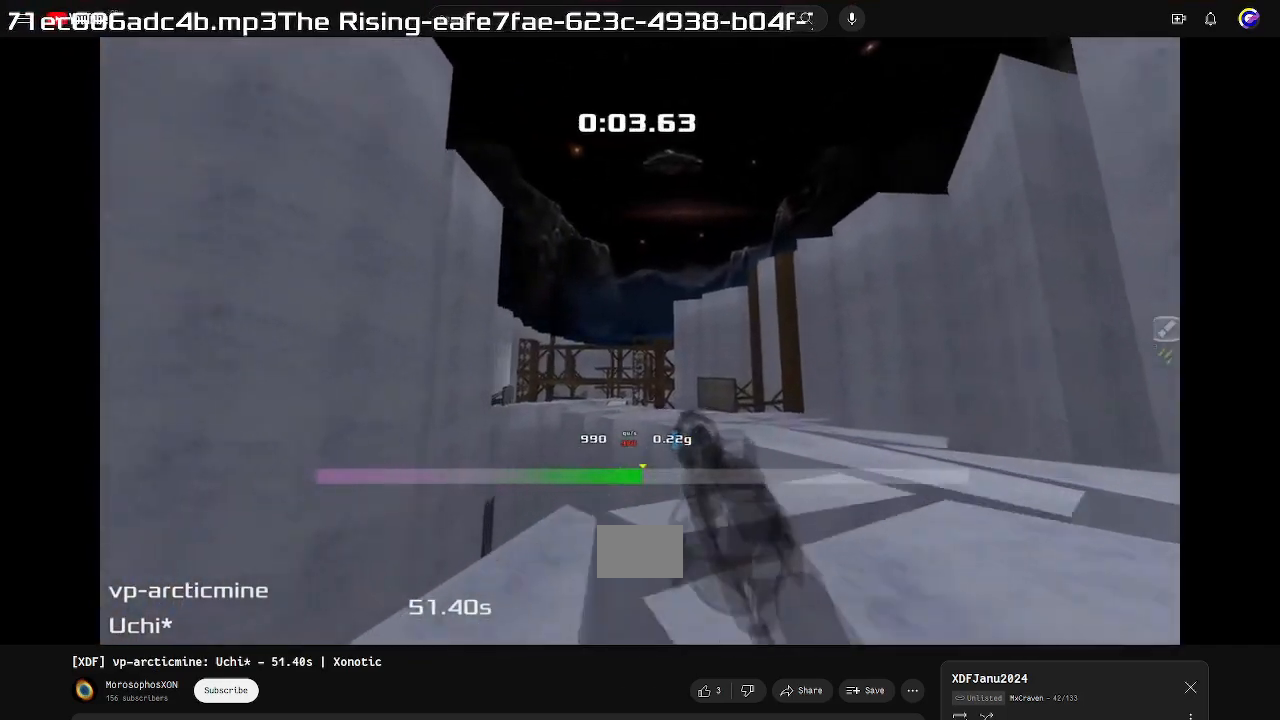
{"keys": ["left", "up"], "events": [[367, "left", "up"], [500, "left", "down"]]}
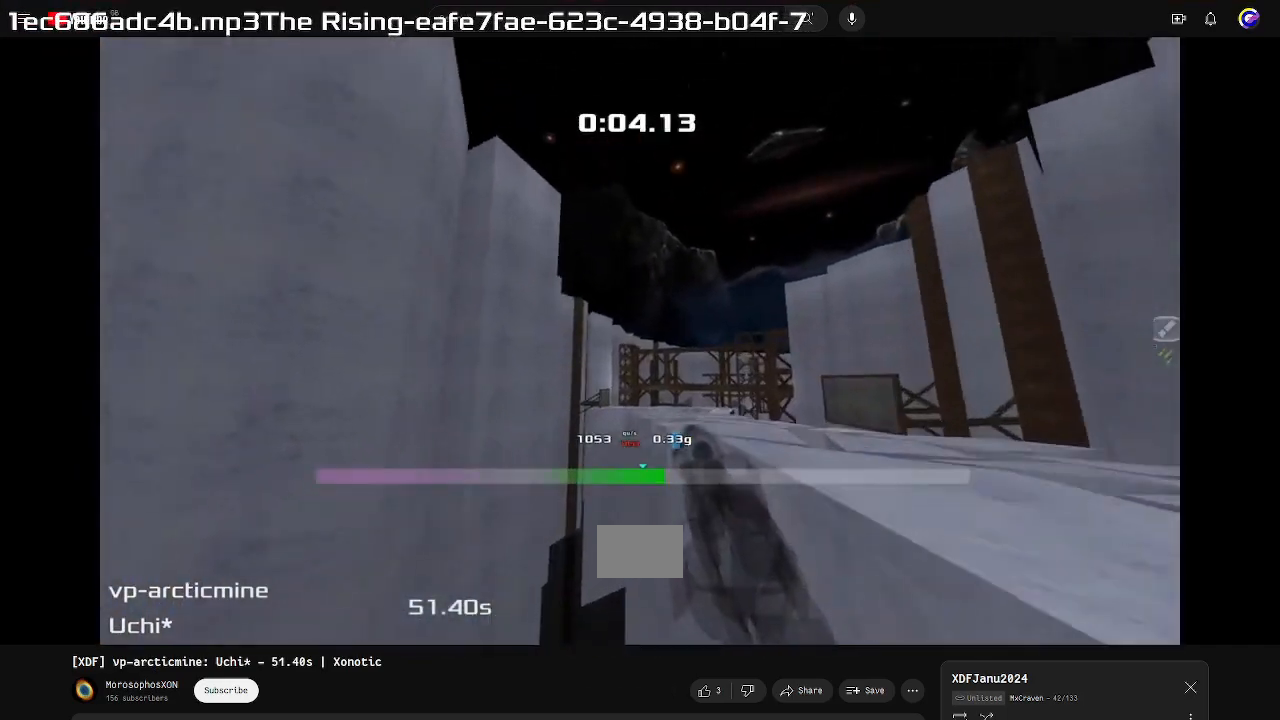
{"keys": ["left", "up"], "events": []}
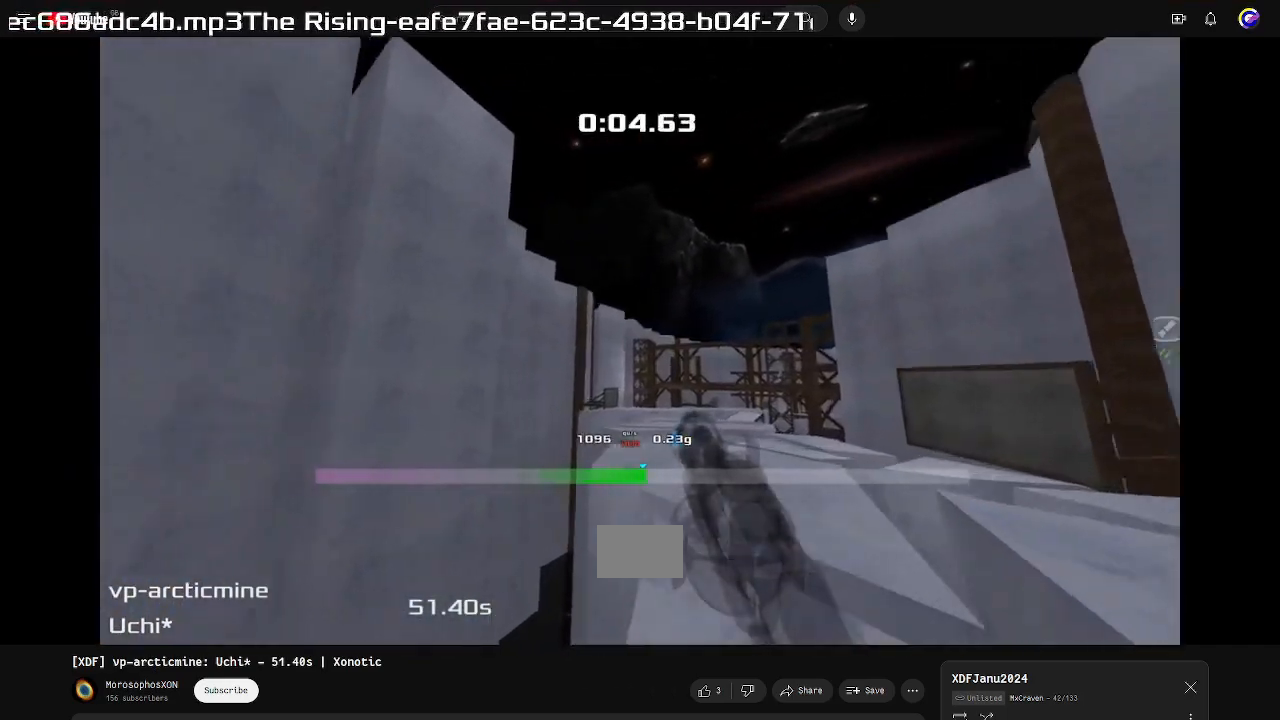
{"keys": ["left", "up"], "events": []}
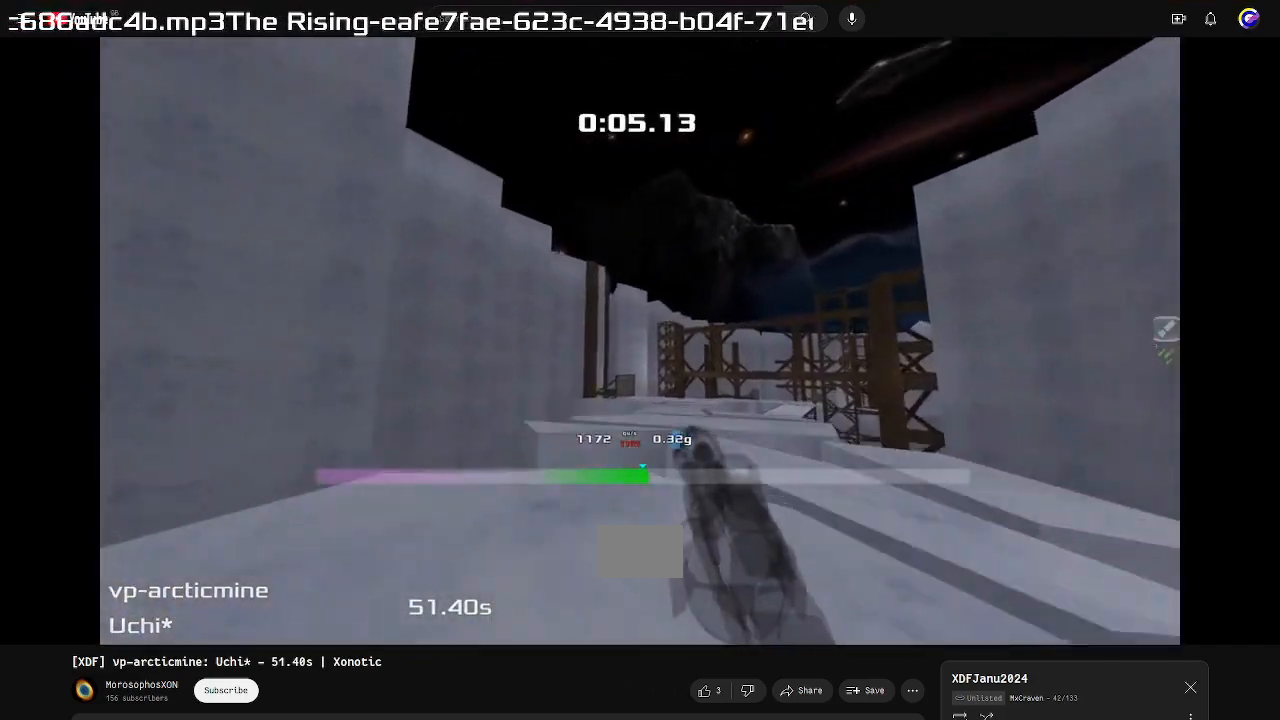
{"keys": ["left", "up"], "events": []}
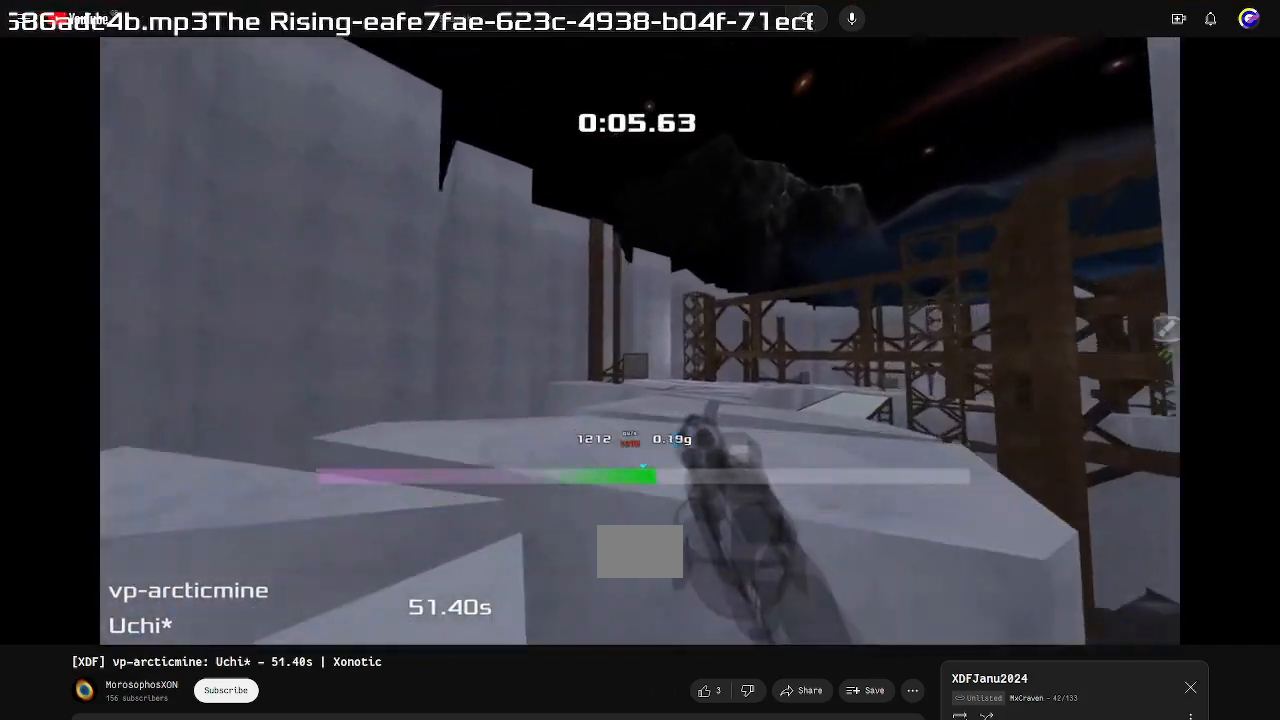
{"keys": ["right", "up"], "events": [[100, "left", "up"], [133, "right", "down"]]}